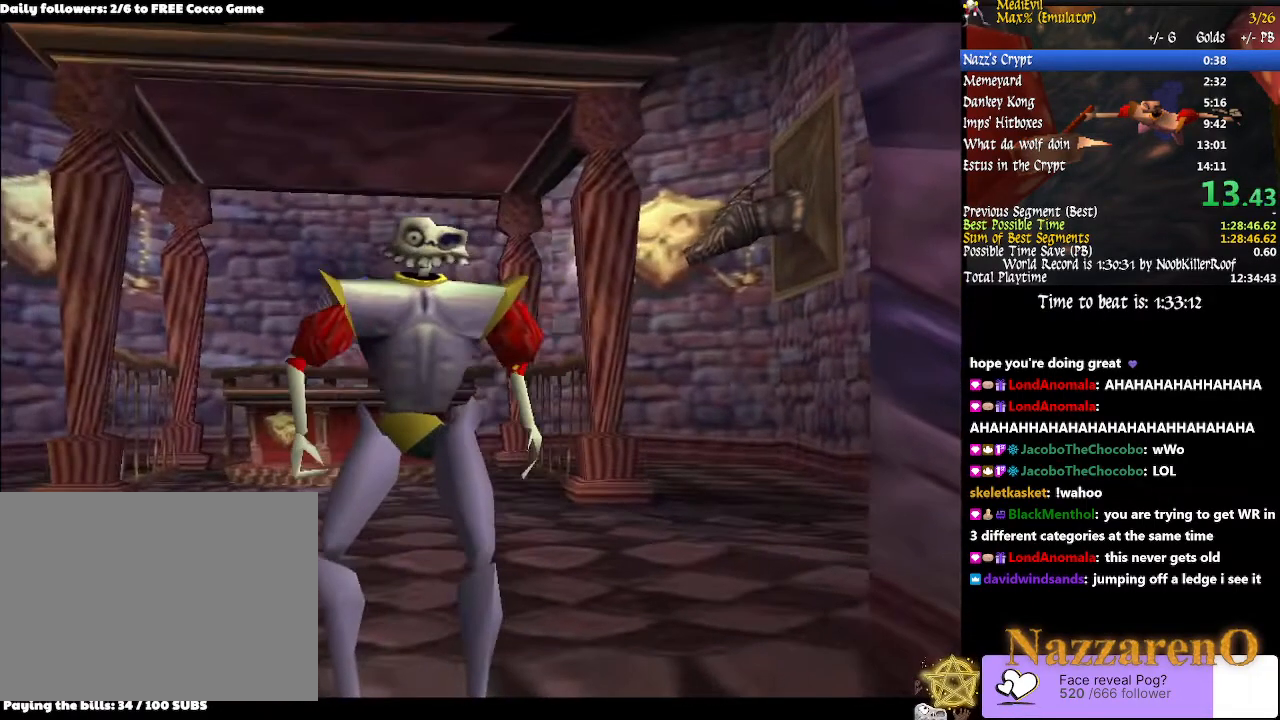
Gameplay with a controller (PlayStation layout); each line is a JSON object with the inputs held at the frame after it (dt_ms = milliseconds from this image to that frame). "events" lists button and stick changes between this image and that frame as [ms after this image, input, new state], when the widget could be followed in between. Not read: L2 L3 R2 R3 START.
{"dt_ms": 500, "buttons": [], "left_stick": "center", "right_stick": "center", "events": [[33, "TRIANGLE", "up"], [267, "TRIANGLE", "down"], [333, "TRIANGLE", "up"], [400, "TRIANGLE", "down"], [467, "TRIANGLE", "up"]]}
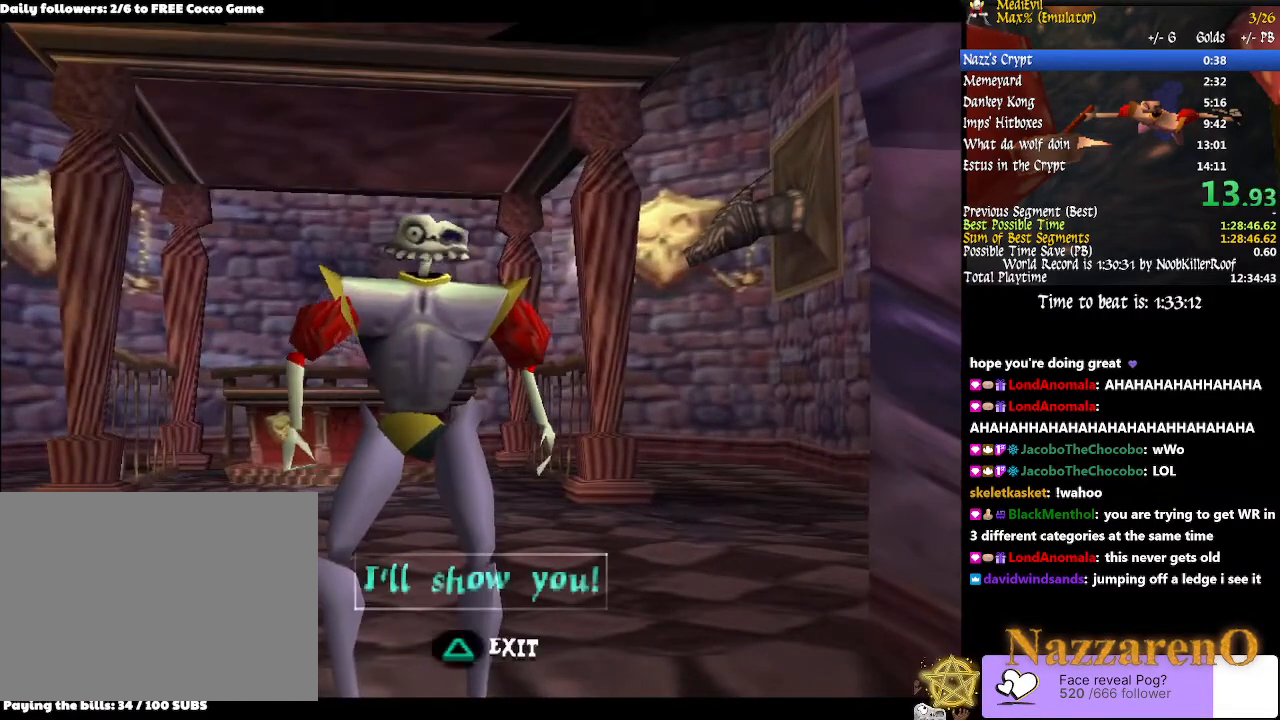
{"dt_ms": 500, "buttons": [], "left_stick": "center", "right_stick": "center", "events": [[300, "TRIANGLE", "down"], [367, "TRIANGLE", "up"]]}
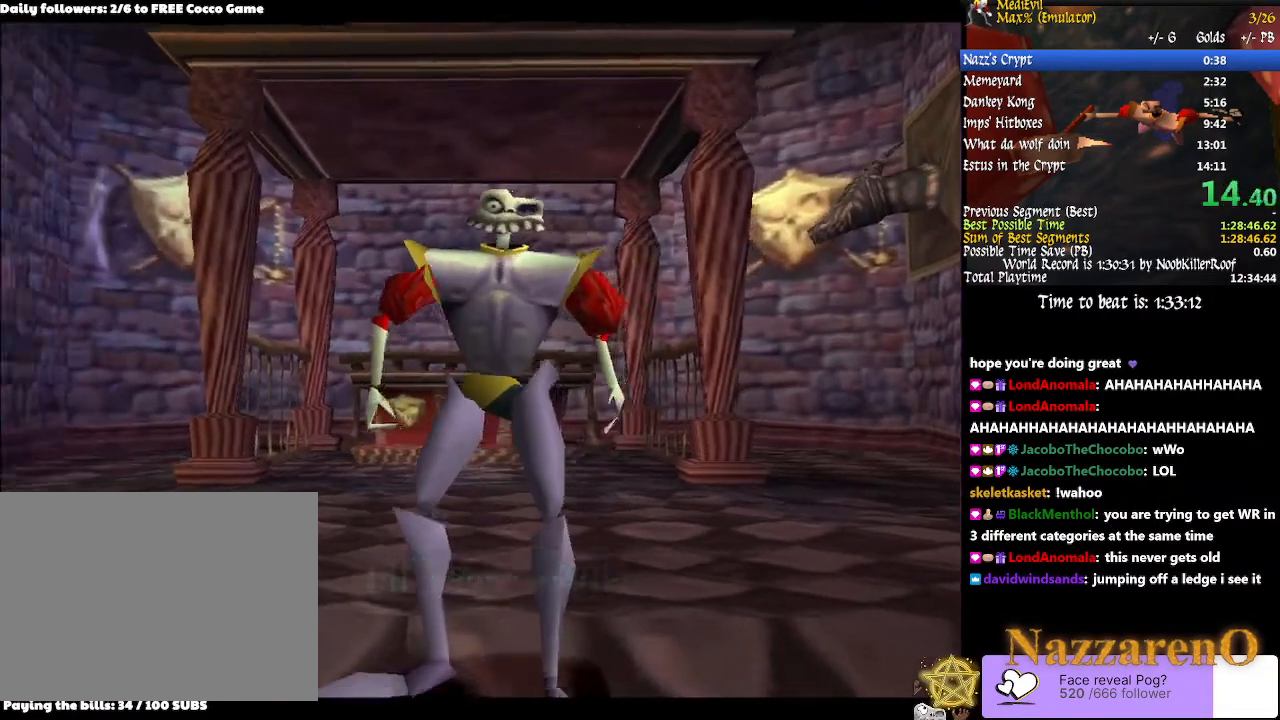
{"dt_ms": 500, "buttons": [], "left_stick": "center", "right_stick": "center", "events": []}
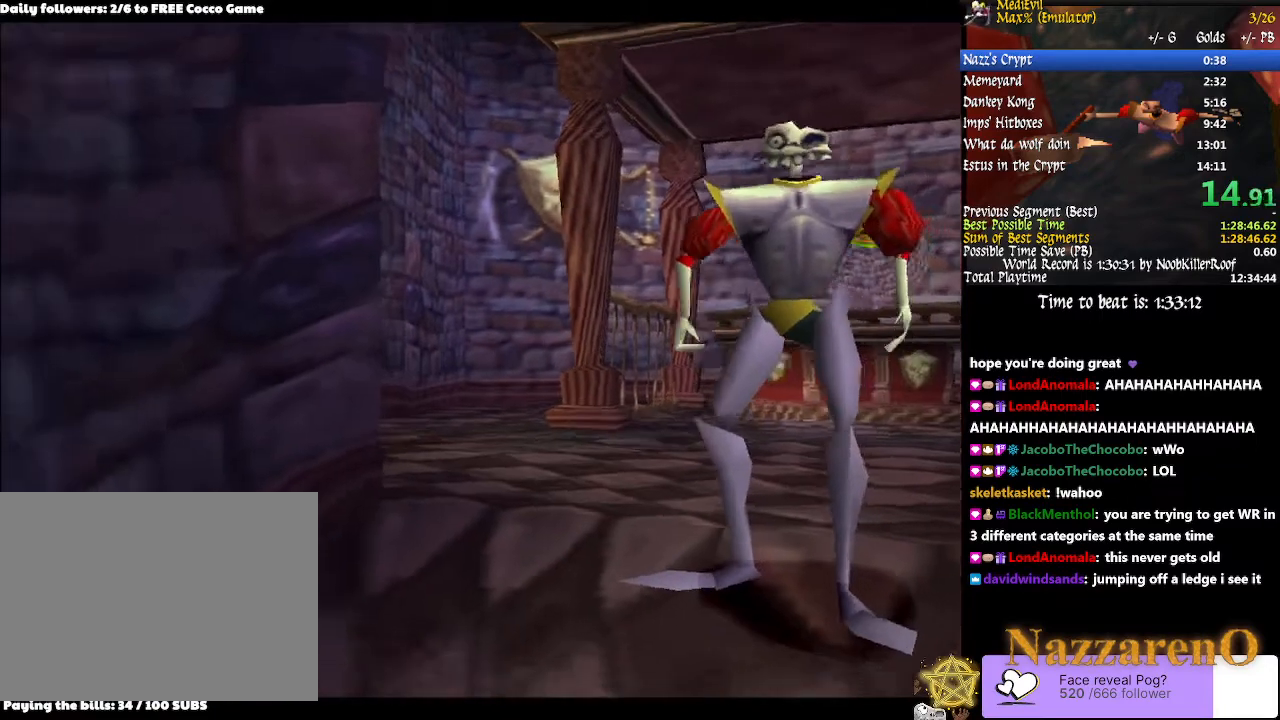
{"dt_ms": 500, "buttons": [], "left_stick": "center", "right_stick": "center", "events": []}
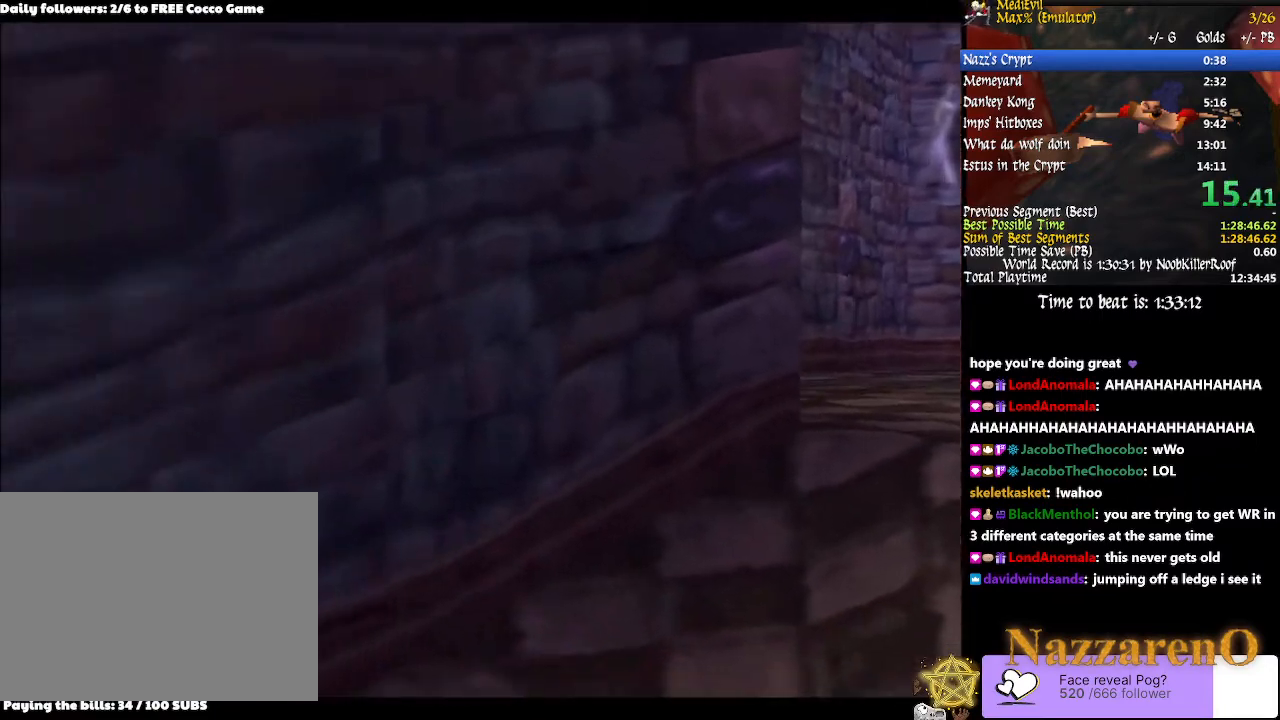
{"dt_ms": 1000, "buttons": [], "left_stick": "center", "right_stick": "center"}
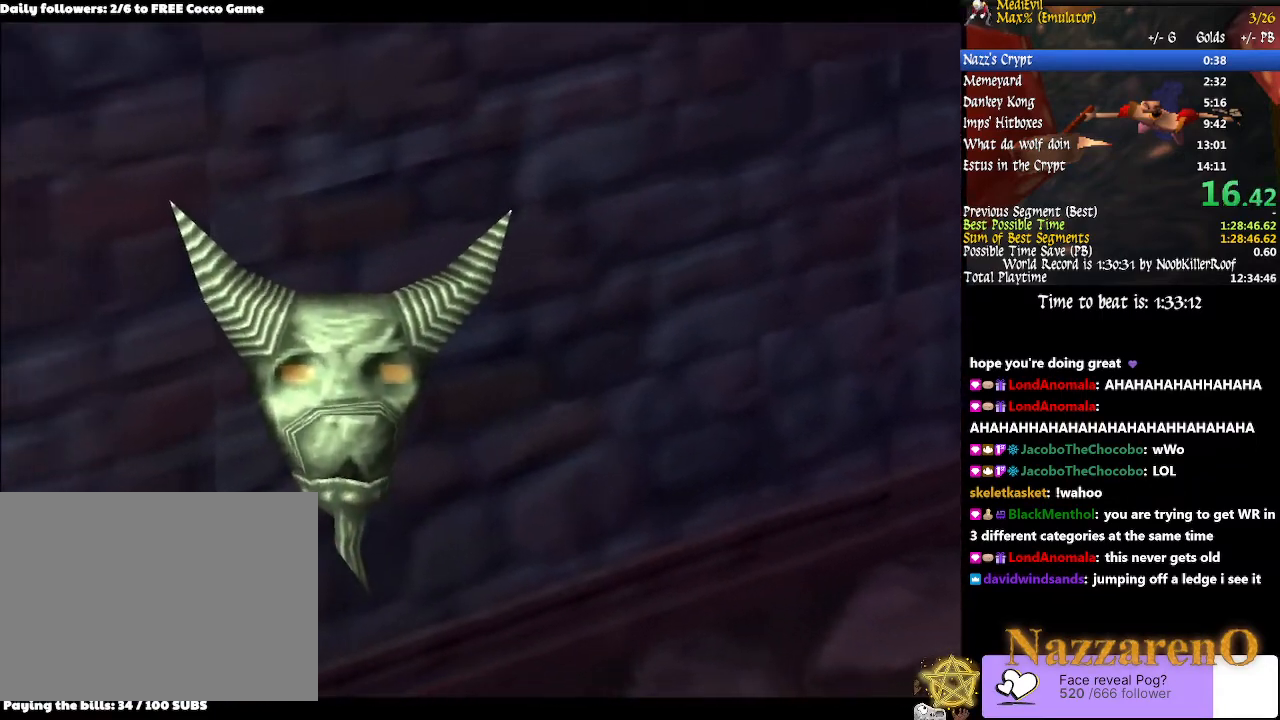
{"dt_ms": 500, "buttons": [], "left_stick": "center", "right_stick": "center", "events": []}
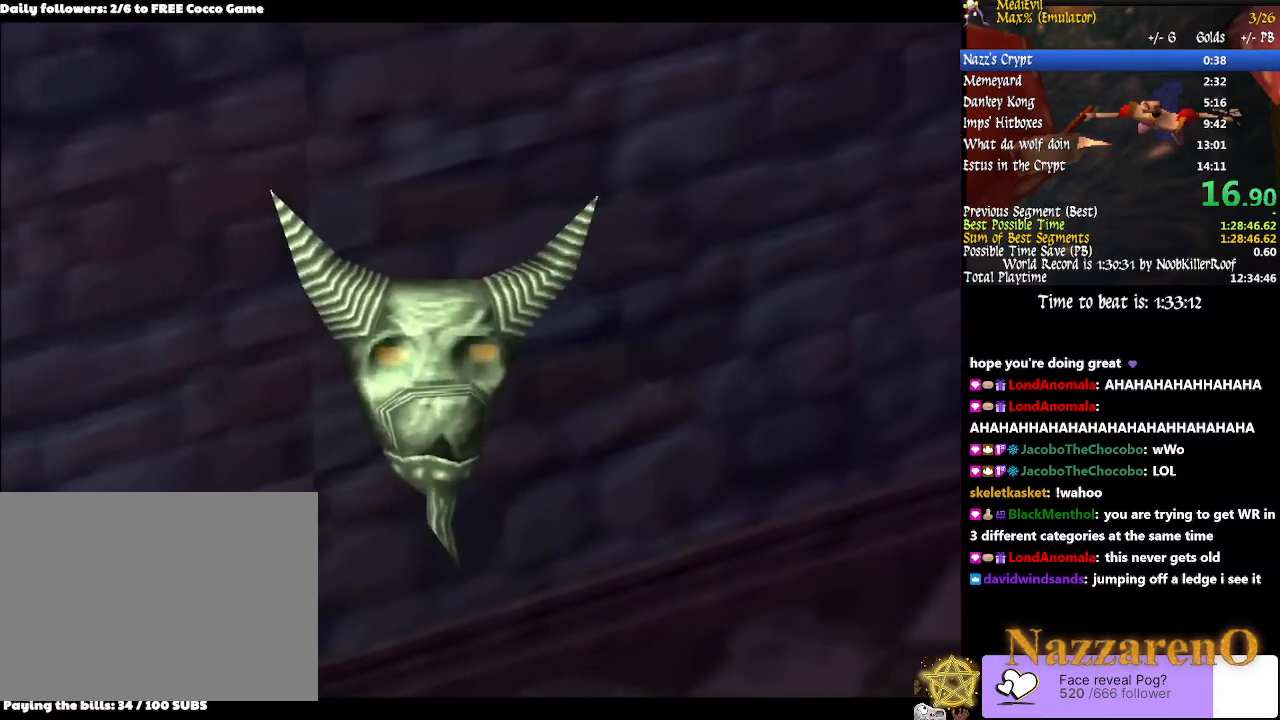
{"dt_ms": 1000, "buttons": [], "left_stick": "center", "right_stick": "center", "events": [[567, "TRIANGLE", "down"], [833, "TRIANGLE", "up"]]}
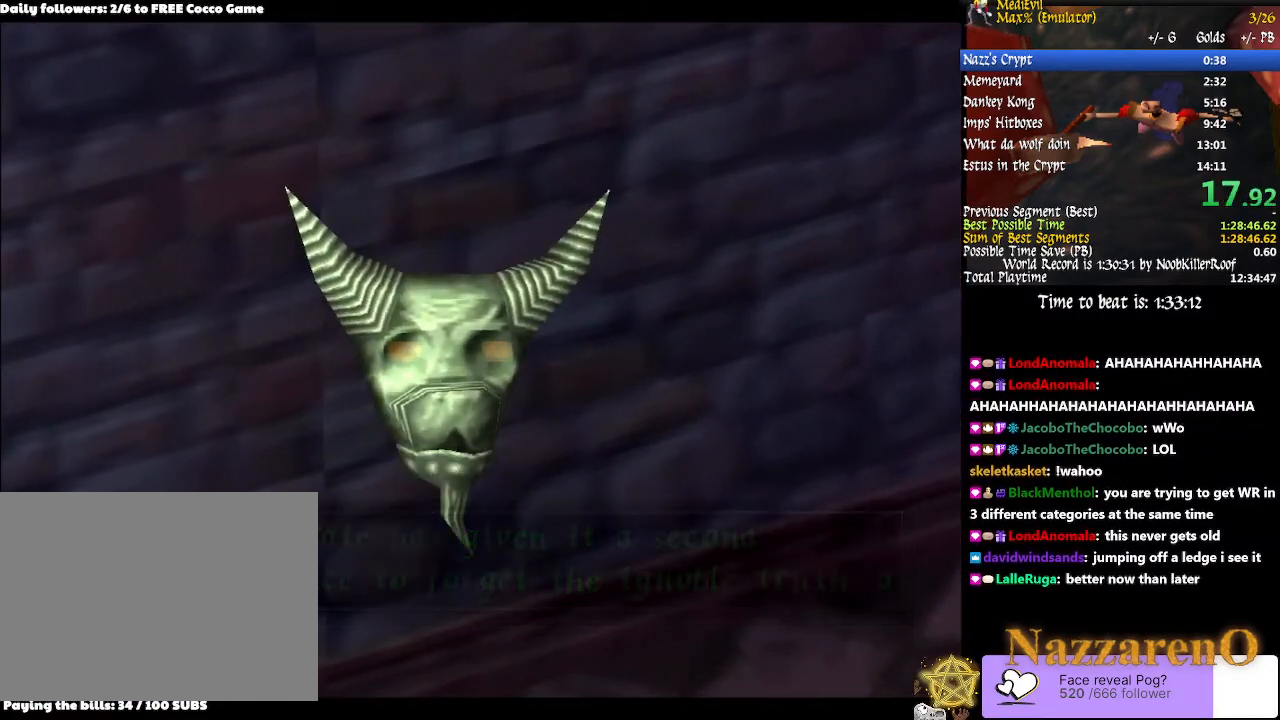
{"dt_ms": 500, "buttons": [], "left_stick": "center", "right_stick": "center", "events": []}
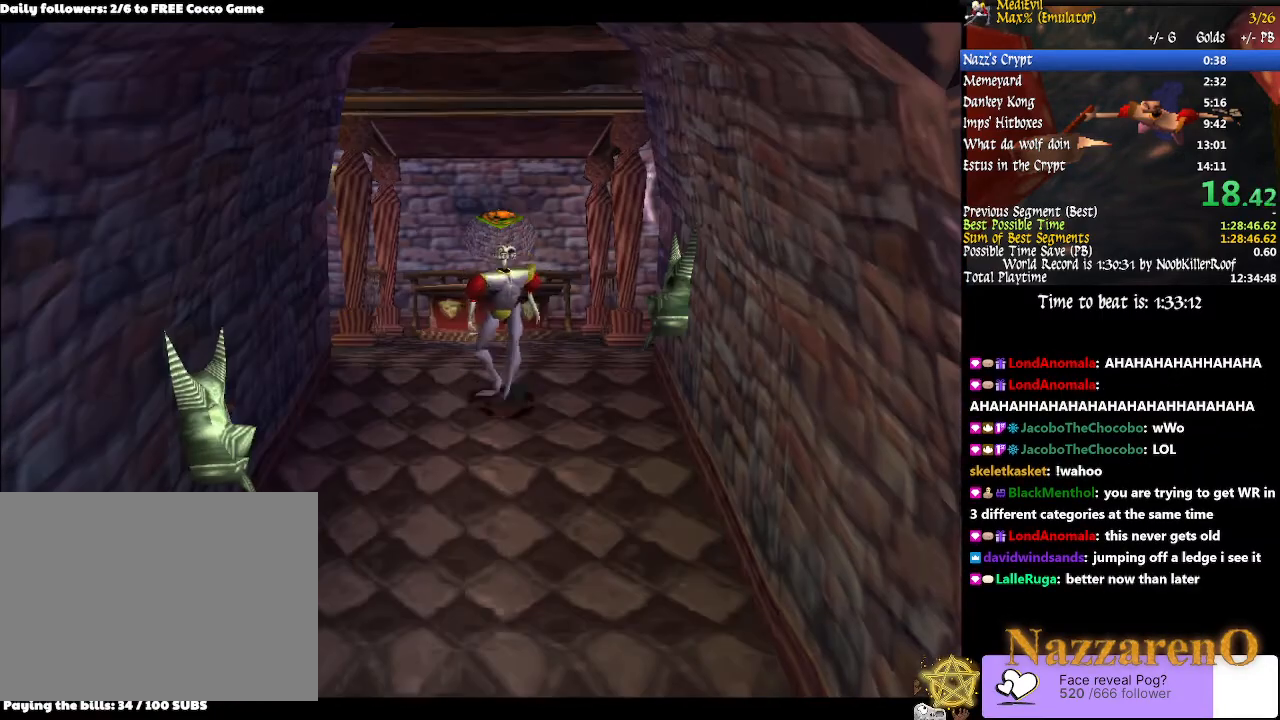
{"dt_ms": 500, "buttons": [], "left_stick": "center", "right_stick": "center", "events": []}
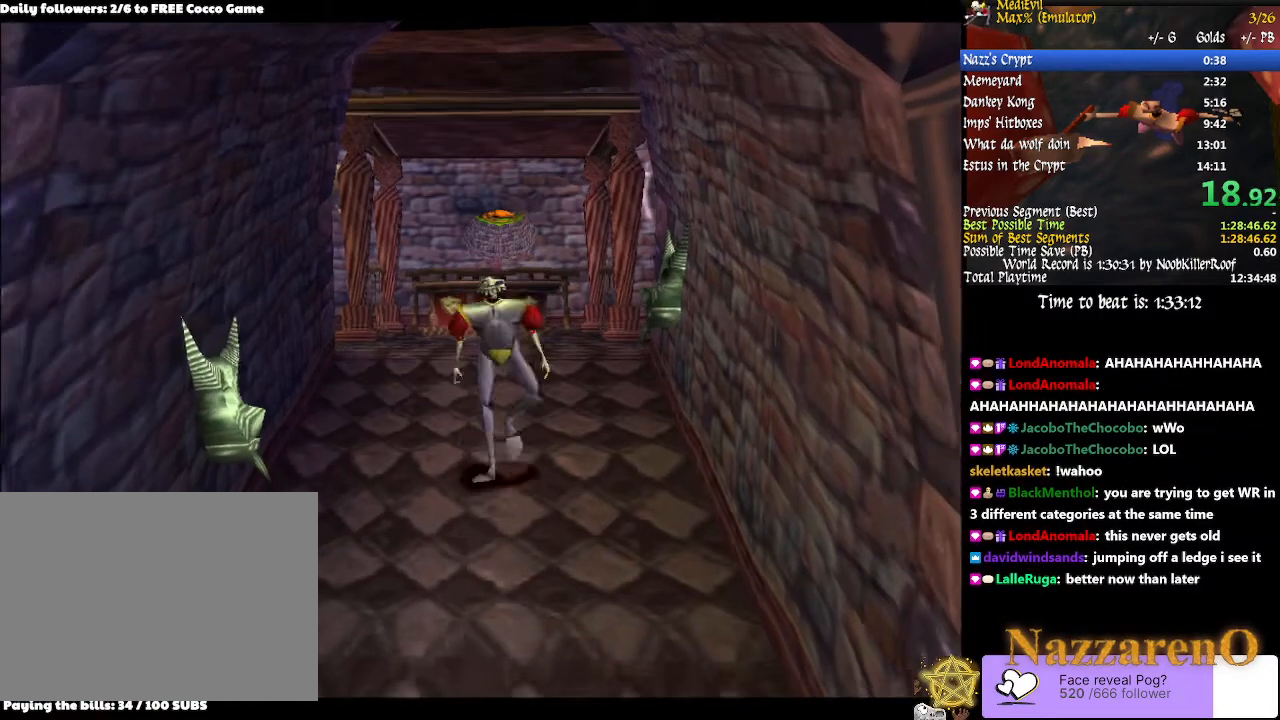
{"dt_ms": 500, "buttons": [], "left_stick": "center", "right_stick": "center", "events": []}